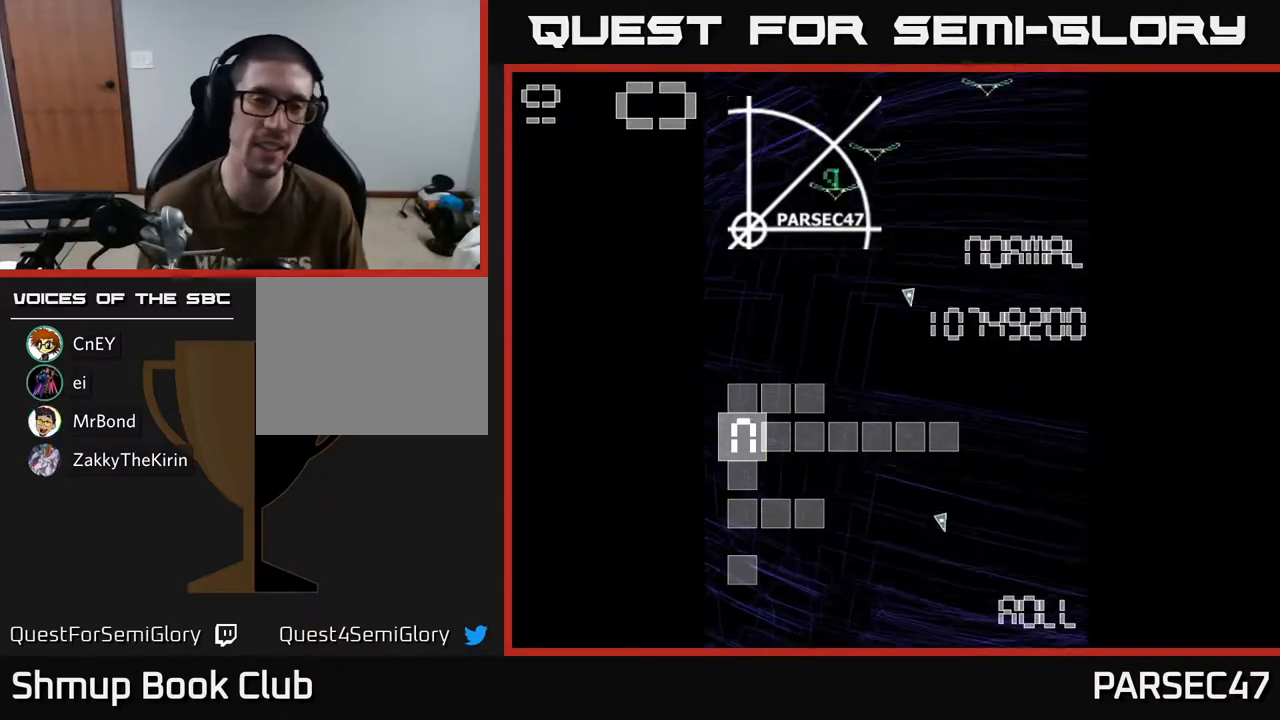
Gameplay with a controller (Xbox layout); each line is a JSON object with the inputs held at the frame after it. "events" lists button and stick changes between this image and that frame as [ms after this image, input, new state], when the widget could be followed in between. Not read: left_stick right_stick.
{"buttons": [], "events": [[233, "A", "down"], [300, "A", "up"]]}
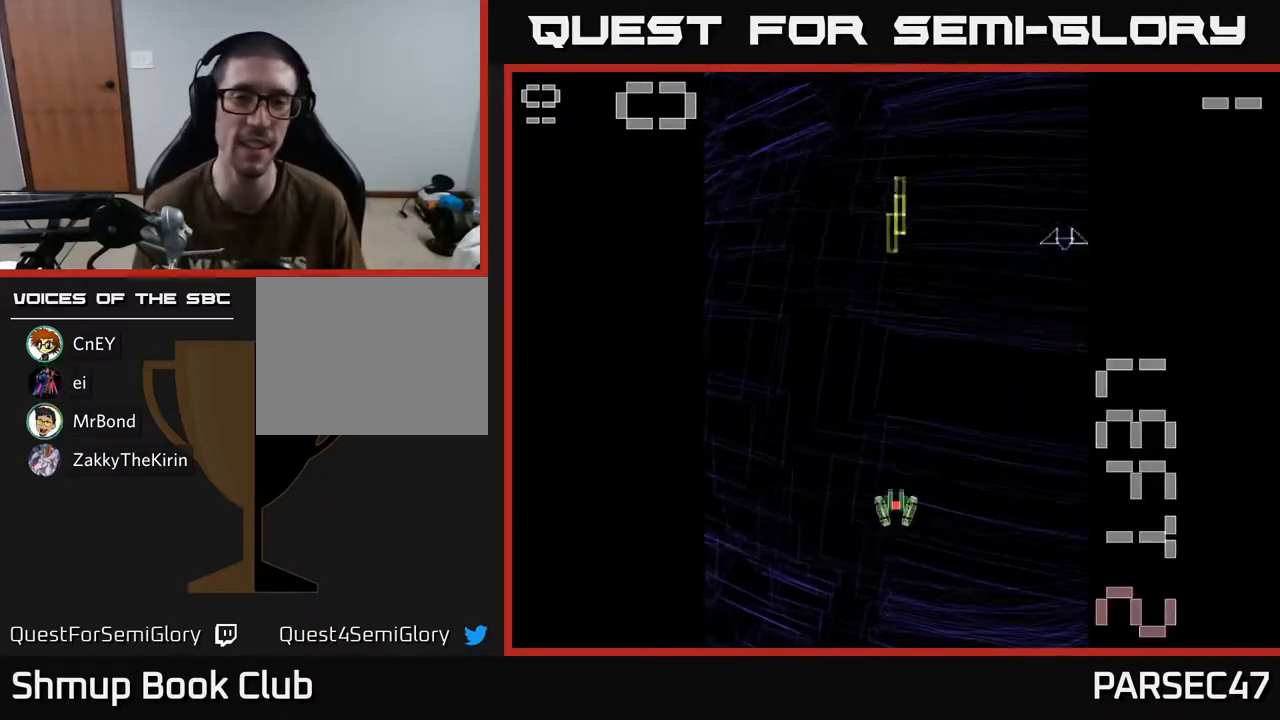
{"buttons": ["R2", "DPAD_RIGHT"], "events": [[183, "R2", "down"], [250, "DPAD_RIGHT", "down"]]}
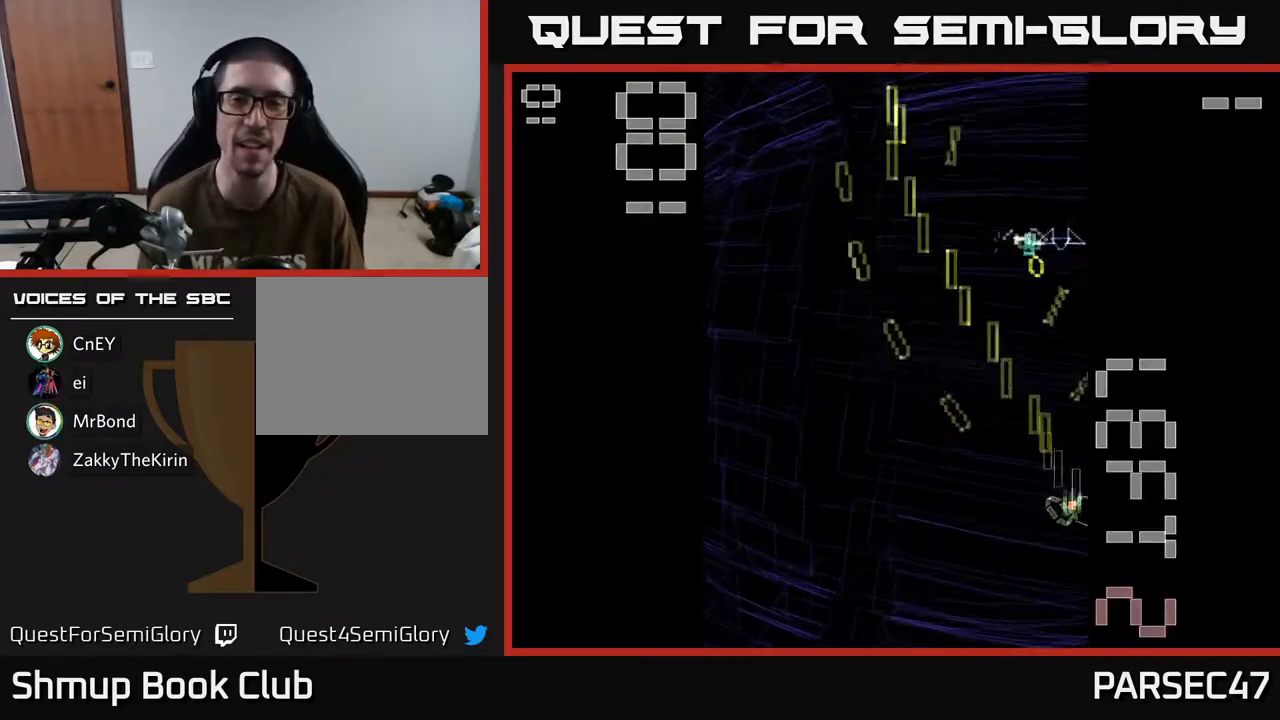
{"buttons": ["R2", "DPAD_UP"], "events": [[67, "DPAD_RIGHT", "up"], [467, "DPAD_UP", "down"]]}
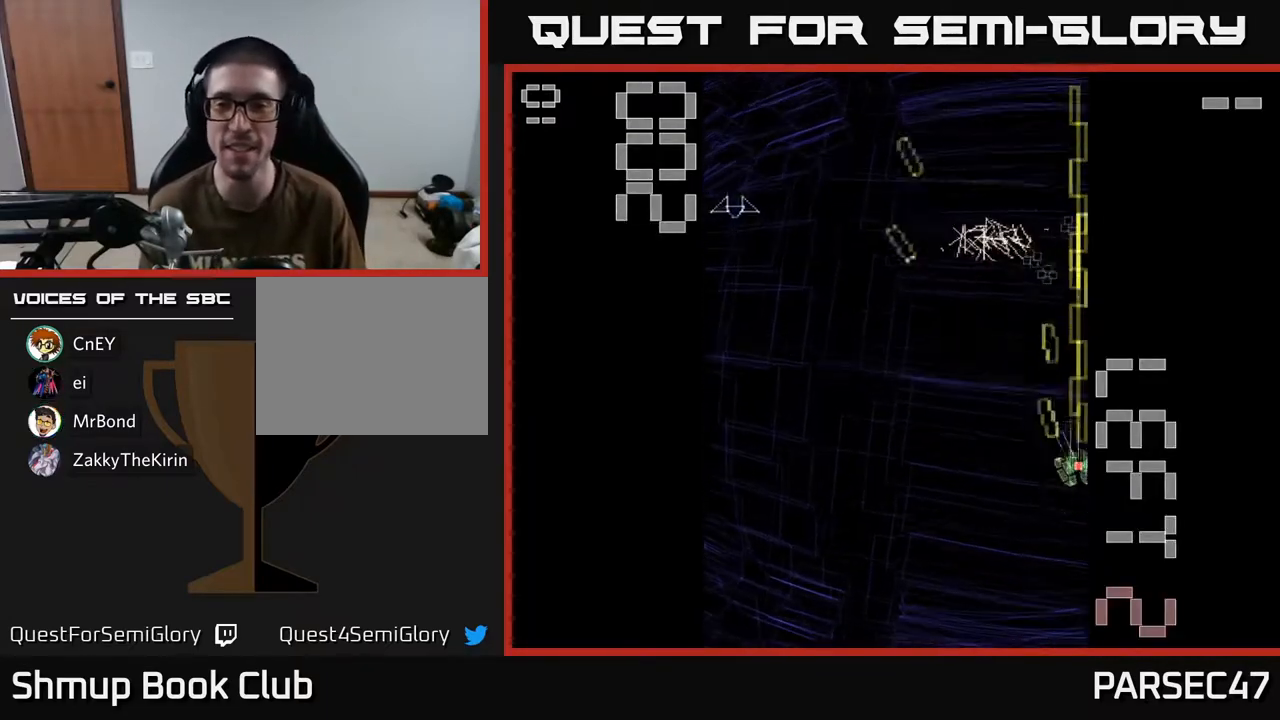
{"buttons": ["R2", "DPAD_DOWN", "DPAD_LEFT"], "events": [[433, "DPAD_LEFT", "down"], [450, "DPAD_UP", "up"], [500, "DPAD_DOWN", "down"]]}
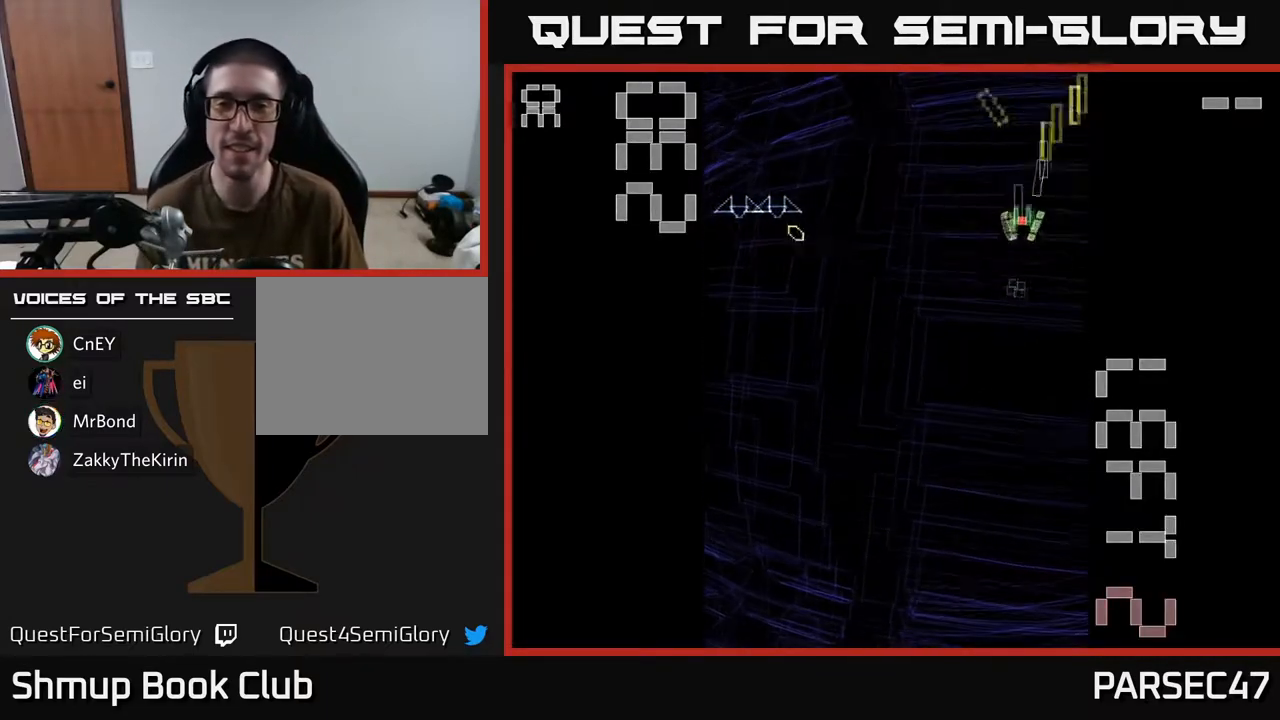
{"buttons": ["R2", "DPAD_LEFT"], "events": [[217, "DPAD_DOWN", "up"]]}
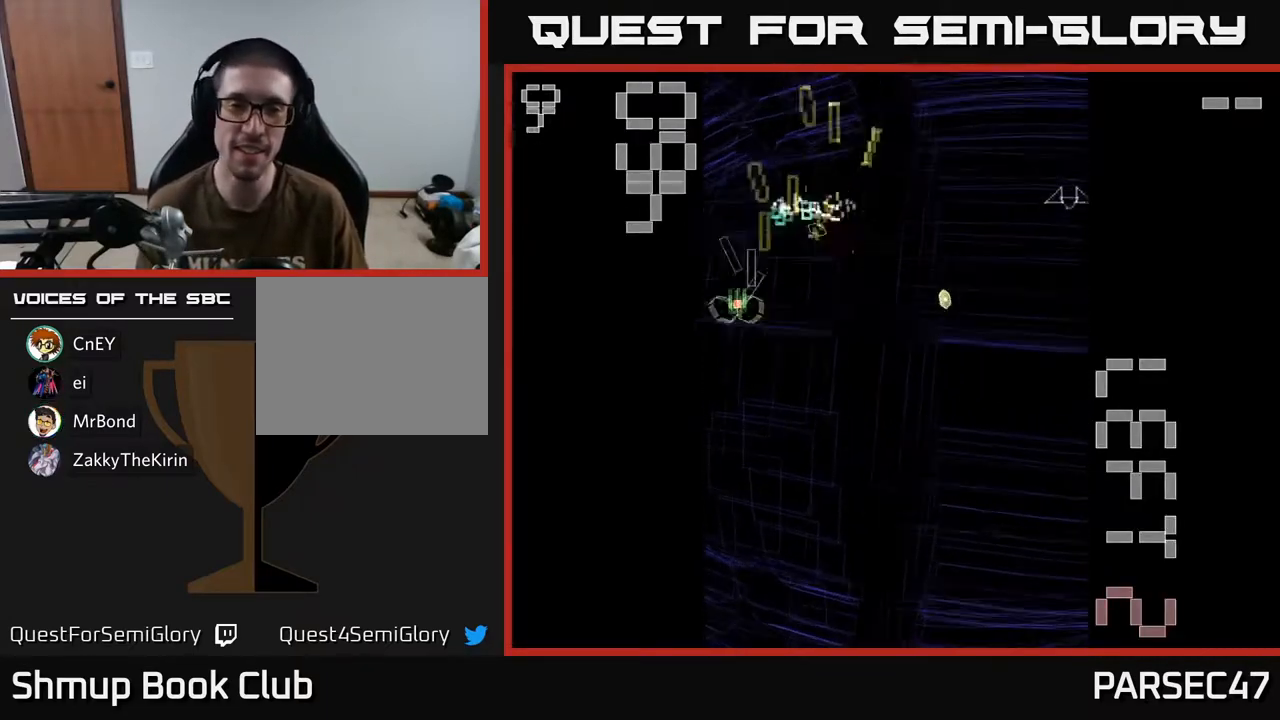
{"buttons": ["R2", "DPAD_RIGHT"], "events": [[33, "DPAD_LEFT", "up"], [50, "DPAD_DOWN", "down"], [100, "DPAD_RIGHT", "down"], [167, "DPAD_DOWN", "up"], [283, "DPAD_RIGHT", "up"], [283, "DPAD_UP", "down"], [450, "DPAD_RIGHT", "down"], [450, "DPAD_UP", "up"]]}
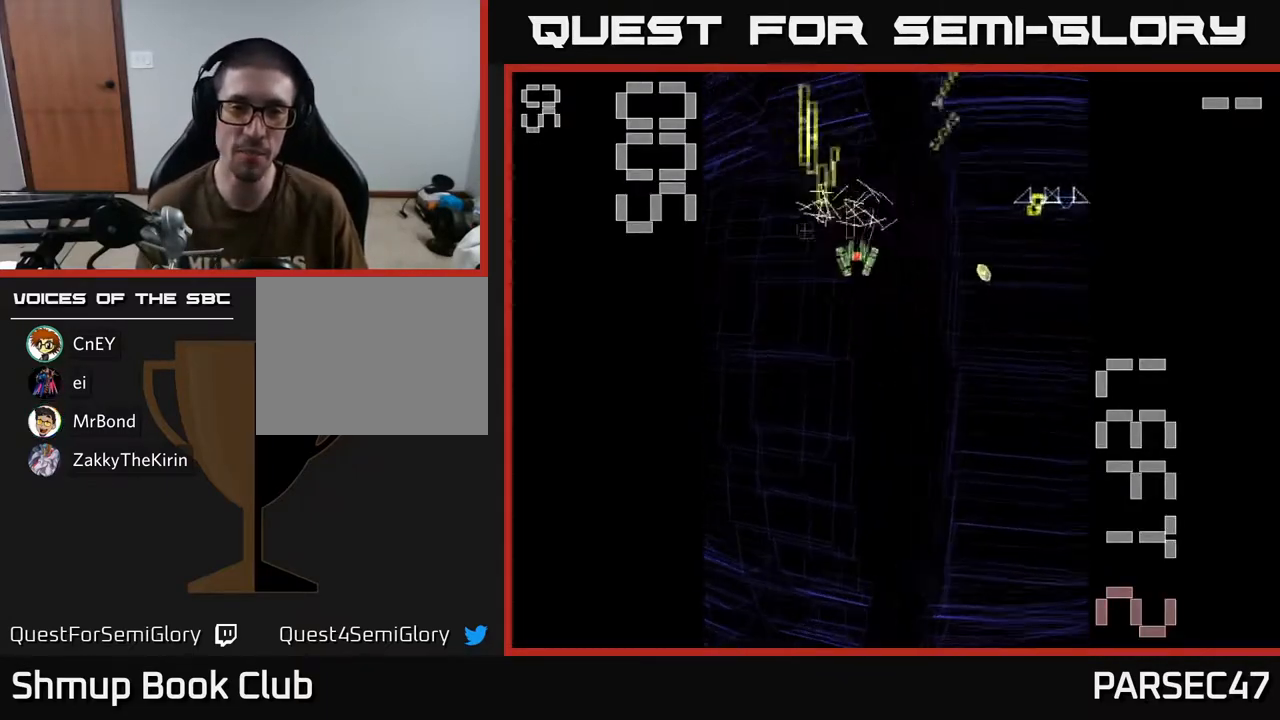
{"buttons": ["R2"], "events": [[450, "DPAD_RIGHT", "up"]]}
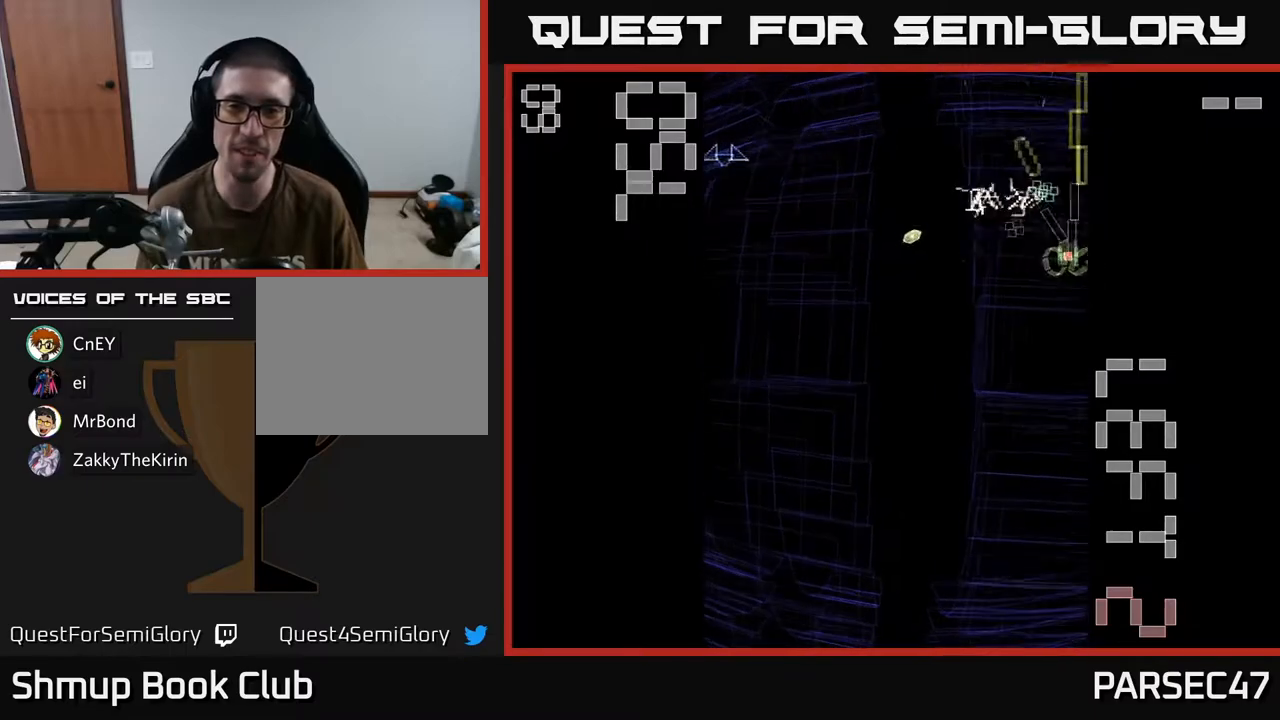
{"buttons": ["R2", "DPAD_DOWN", "DPAD_LEFT"], "events": [[17, "DPAD_LEFT", "down"], [150, "DPAD_DOWN", "down"]]}
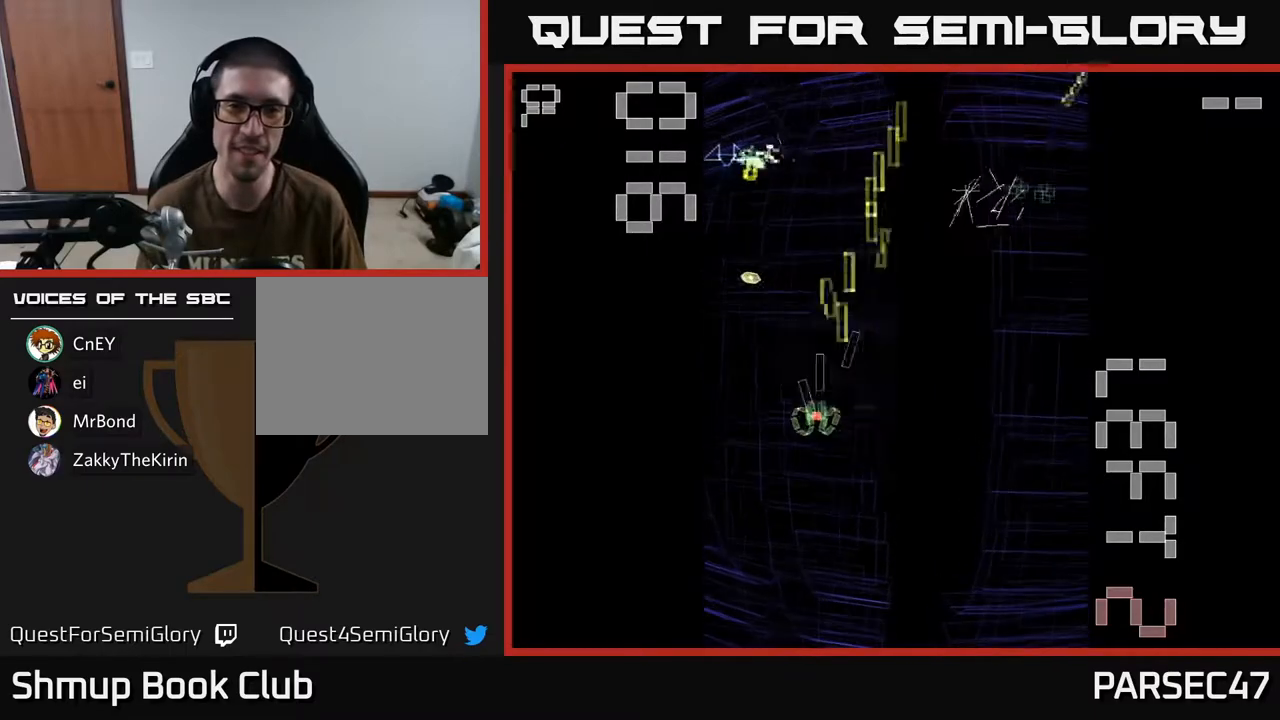
{"buttons": ["R2", "DPAD_UP", "DPAD_RIGHT"], "events": [[83, "DPAD_LEFT", "up"], [167, "DPAD_RIGHT", "down"], [183, "DPAD_DOWN", "up"], [417, "DPAD_UP", "down"]]}
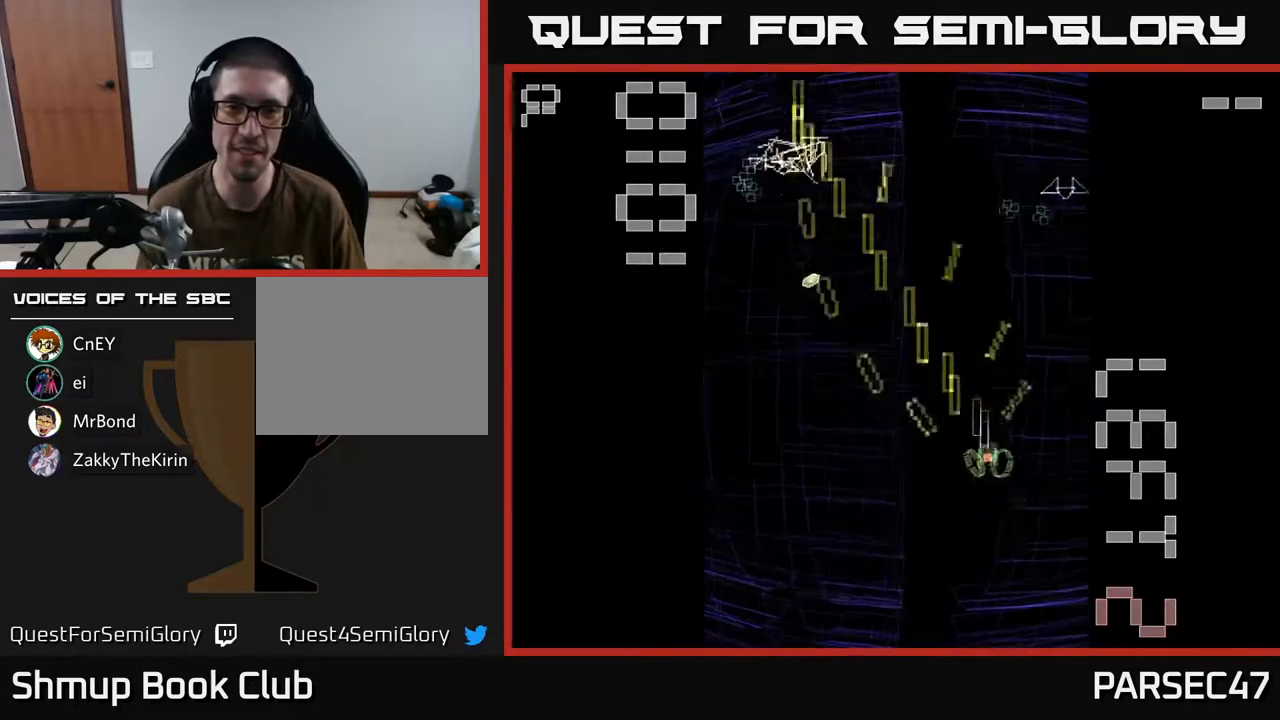
{"buttons": ["R2", "DPAD_LEFT"], "events": [[317, "DPAD_RIGHT", "up"], [383, "DPAD_LEFT", "down"], [467, "DPAD_UP", "up"]]}
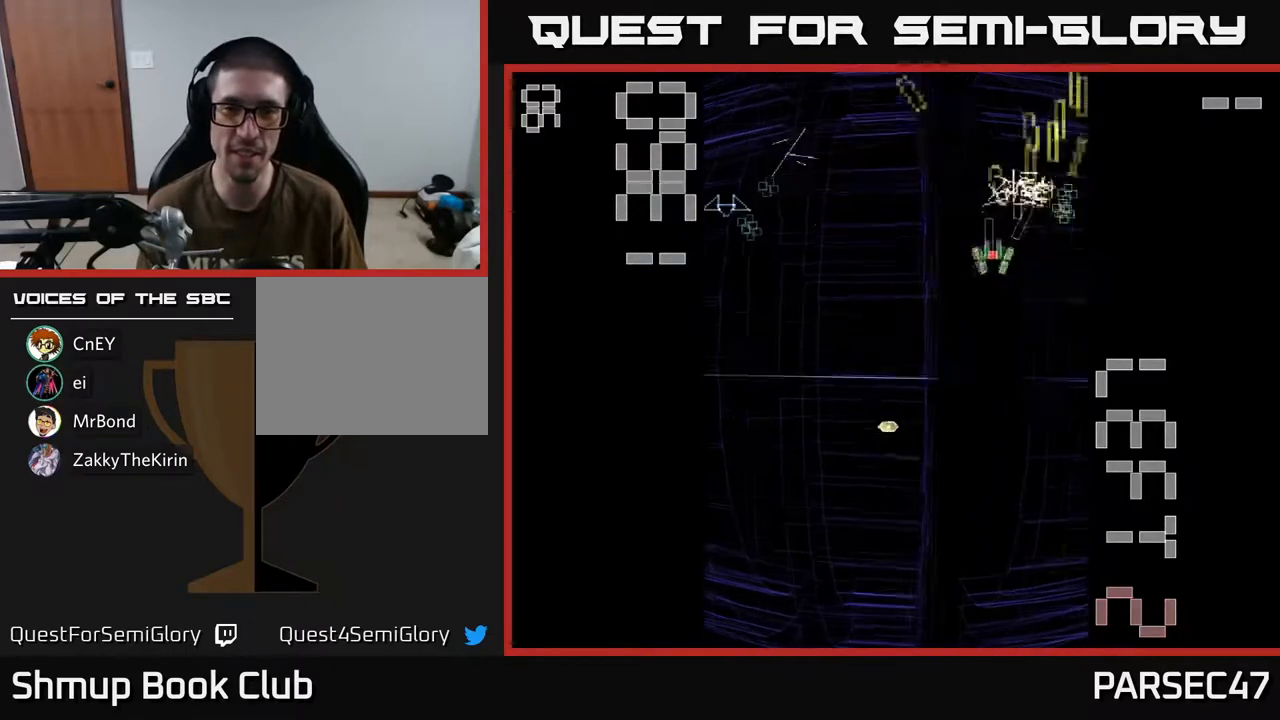
{"buttons": ["R2"], "events": [[500, "DPAD_LEFT", "up"]]}
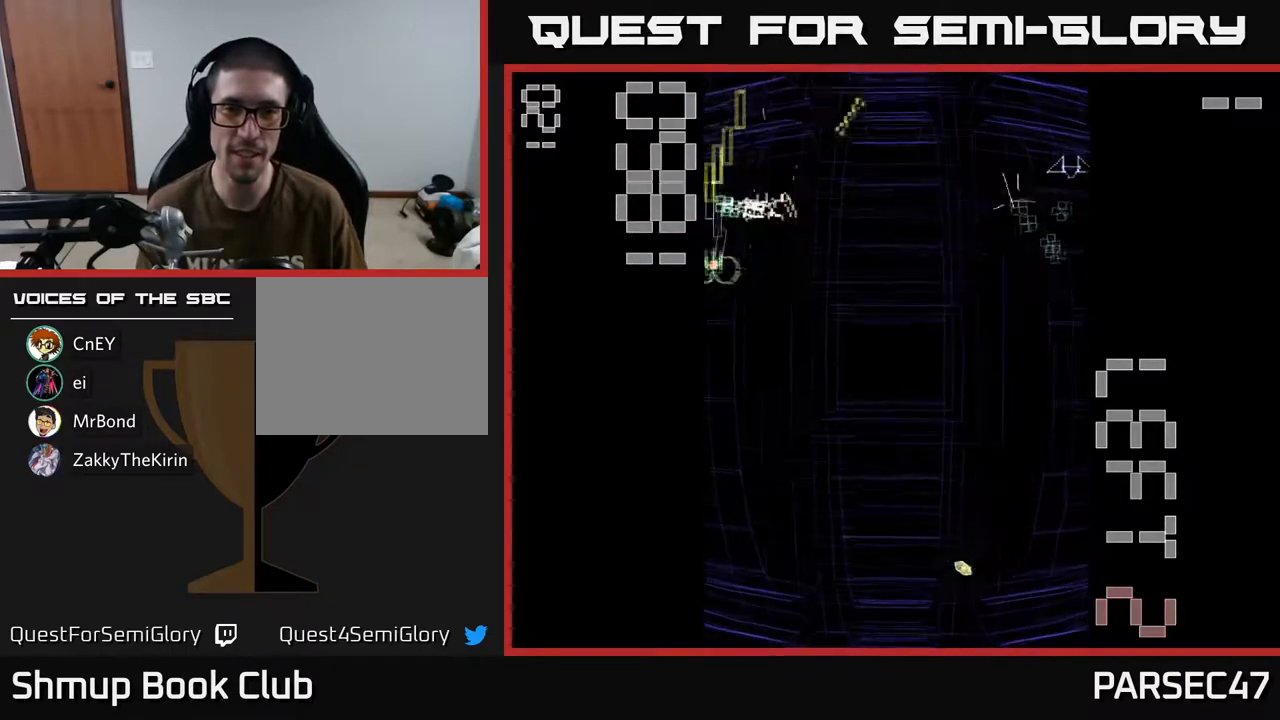
{"buttons": ["R2", "DPAD_UP", "DPAD_RIGHT"], "events": [[17, "DPAD_DOWN", "down"], [67, "DPAD_RIGHT", "down"], [183, "DPAD_DOWN", "up"], [500, "DPAD_UP", "down"]]}
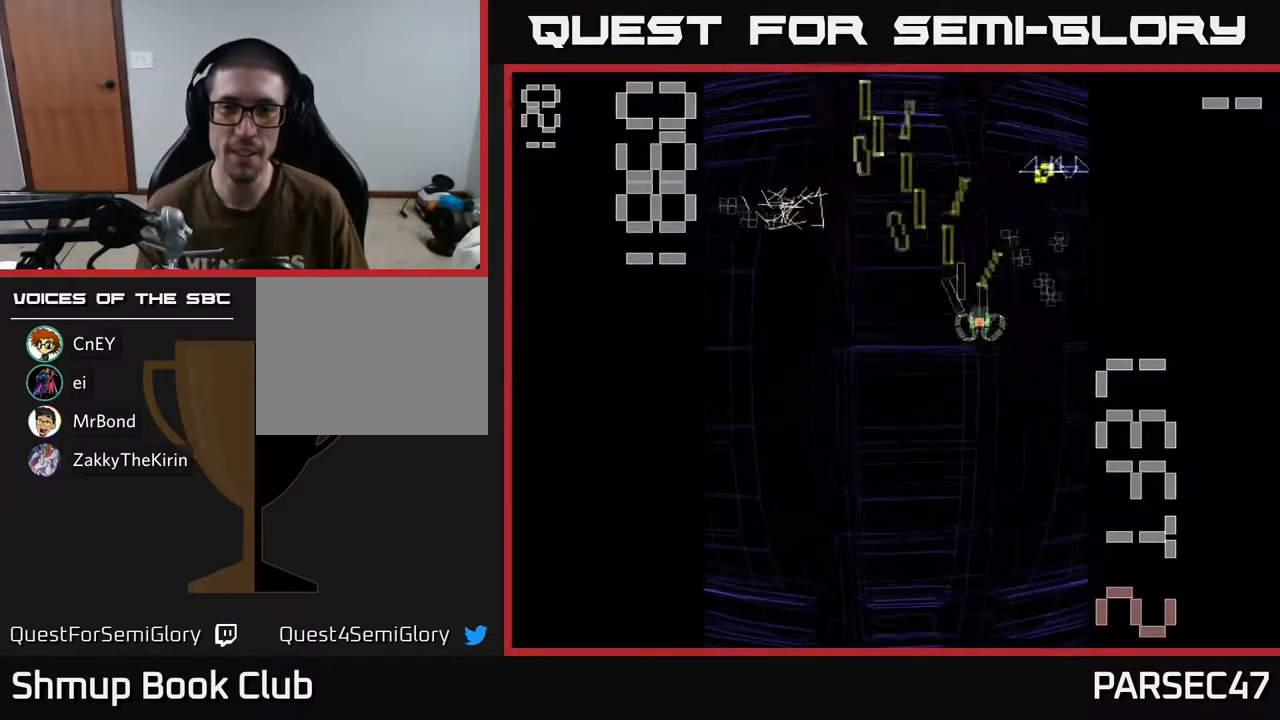
{"buttons": ["R2", "DPAD_LEFT"], "events": [[183, "DPAD_UP", "up"], [250, "DPAD_RIGHT", "up"], [267, "DPAD_DOWN", "down"], [383, "DPAD_LEFT", "down"], [450, "DPAD_DOWN", "up"]]}
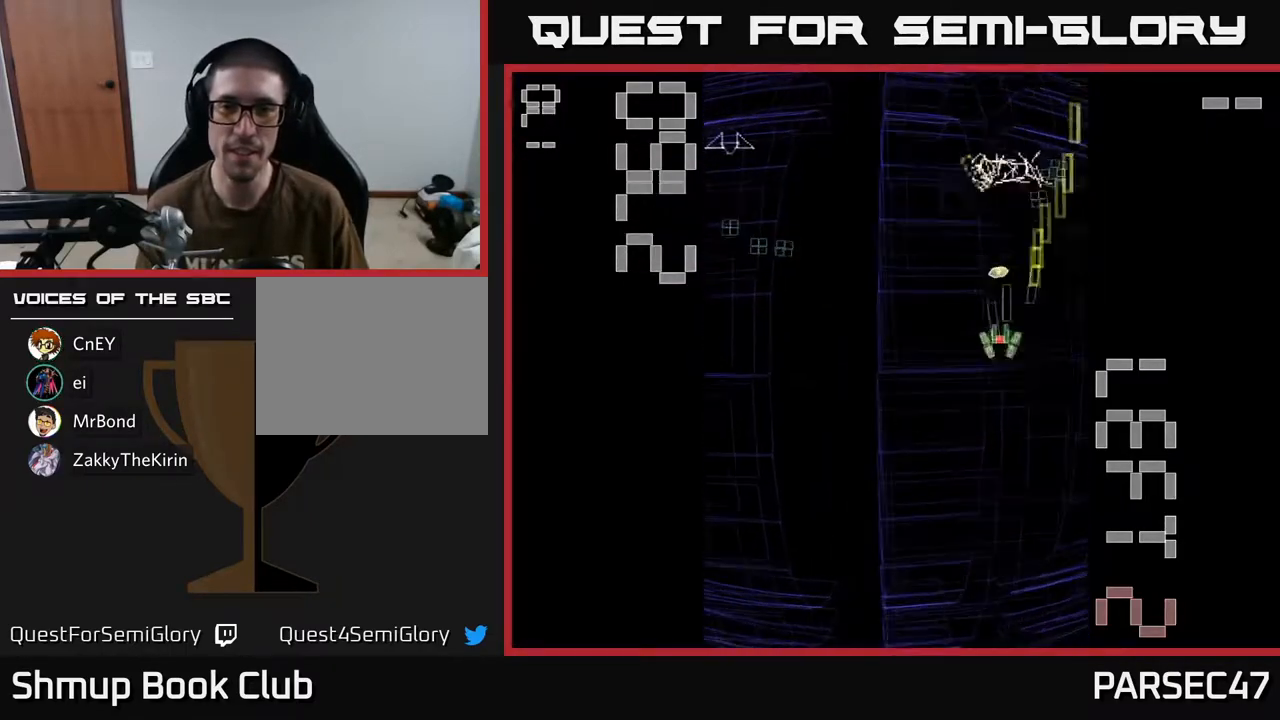
{"buttons": ["R2", "DPAD_LEFT"], "events": [[233, "DPAD_UP", "down"], [417, "DPAD_UP", "up"]]}
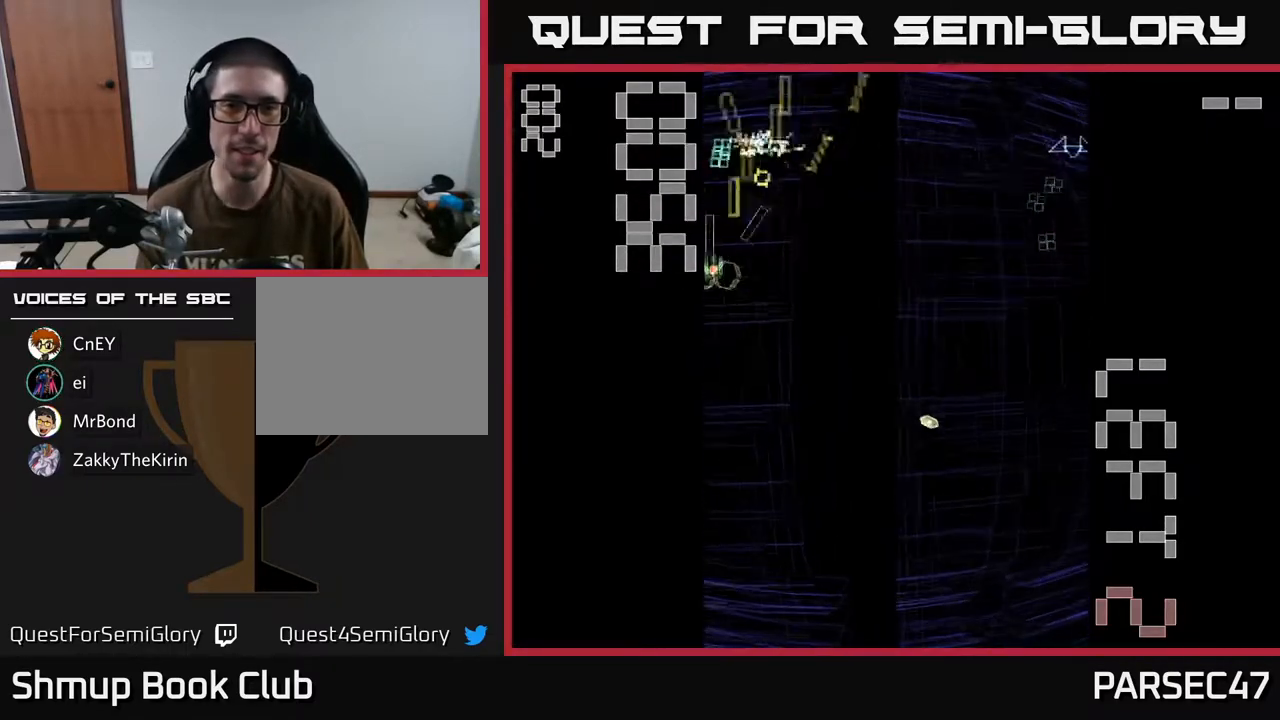
{"buttons": ["R2", "DPAD_UP", "DPAD_RIGHT"], "events": [[50, "DPAD_DOWN", "down"], [50, "DPAD_LEFT", "up"], [117, "DPAD_RIGHT", "down"], [267, "DPAD_DOWN", "up"], [483, "DPAD_UP", "down"]]}
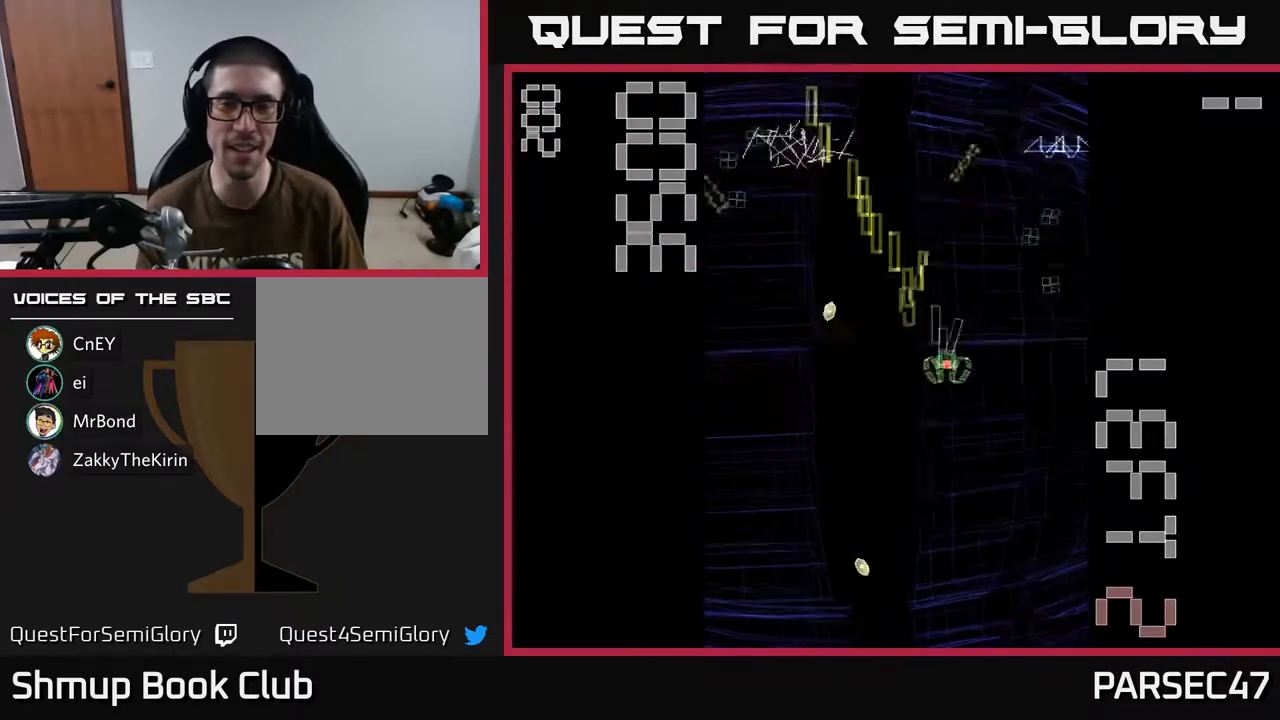
{"buttons": ["R2", "DPAD_DOWN"], "events": [[300, "DPAD_RIGHT", "up"], [350, "DPAD_UP", "up"], [400, "DPAD_DOWN", "down"]]}
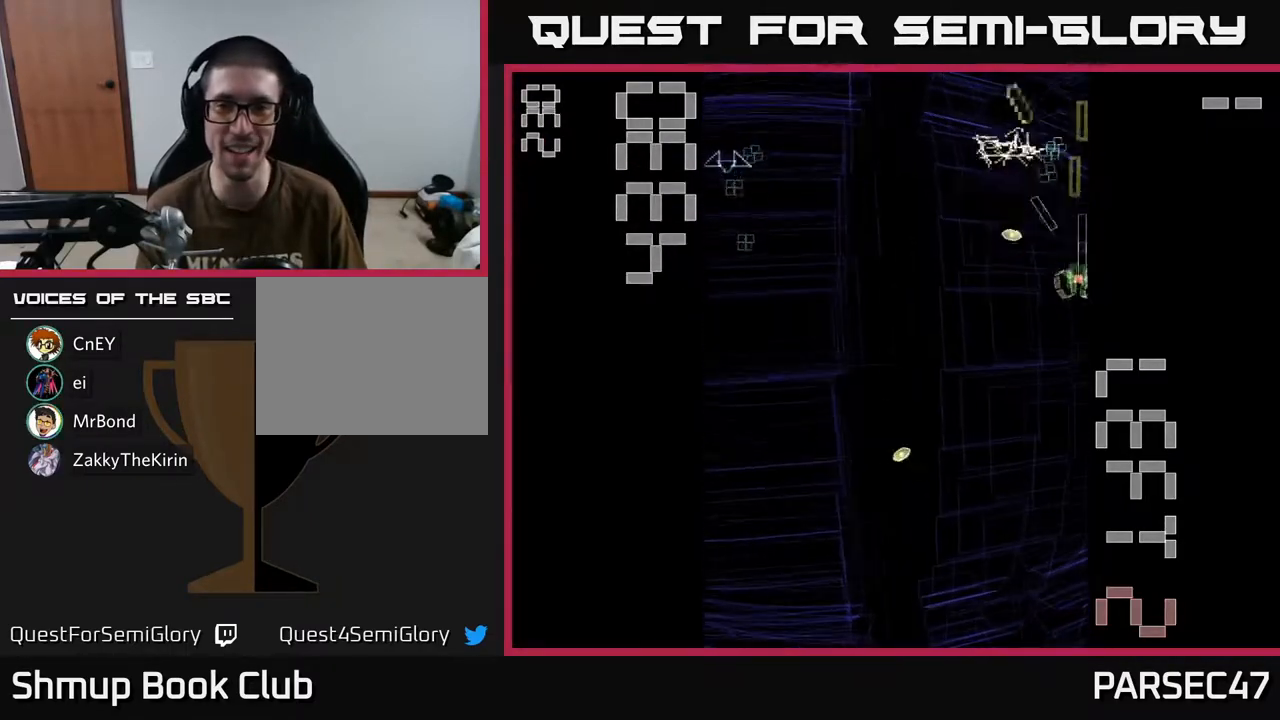
{"buttons": ["R2", "DPAD_UP", "DPAD_LEFT"], "events": [[33, "DPAD_LEFT", "down"], [117, "DPAD_DOWN", "up"], [433, "DPAD_UP", "down"]]}
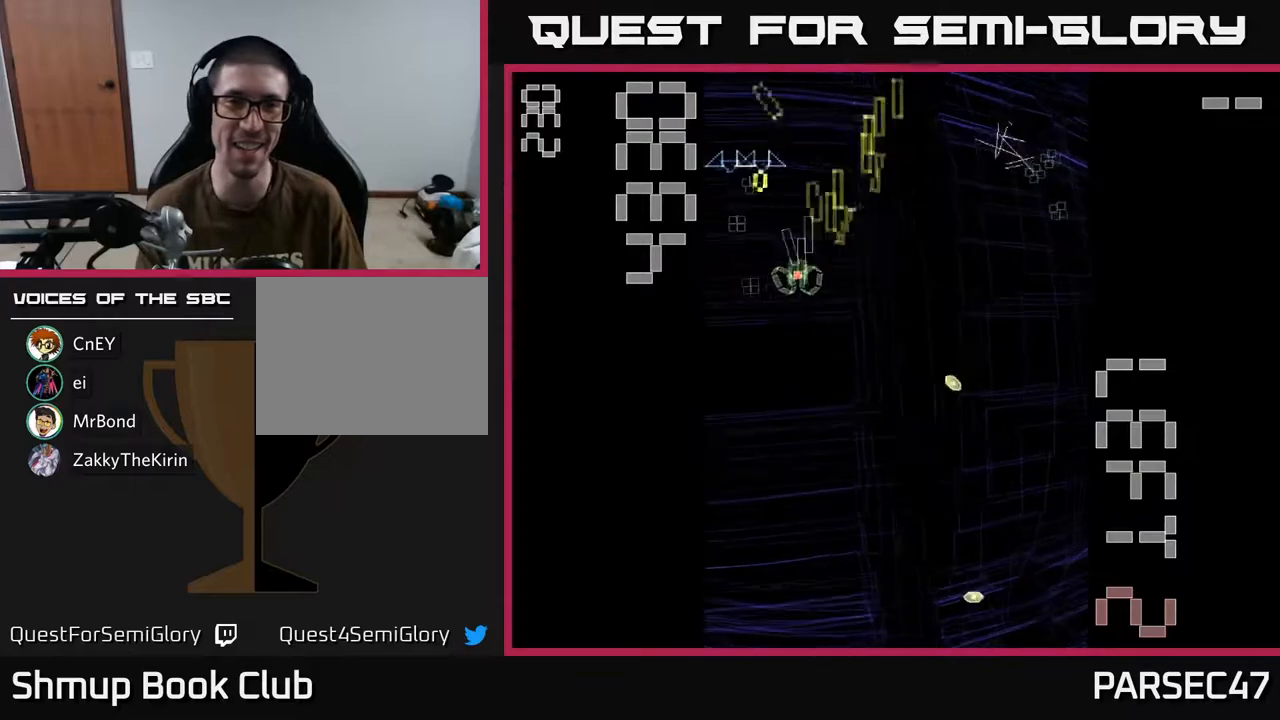
{"buttons": ["R2", "DPAD_UP", "DPAD_LEFT"], "events": [[117, "DPAD_UP", "up"], [200, "DPAD_DOWN", "down"], [200, "DPAD_LEFT", "up"], [383, "DPAD_DOWN", "up"], [417, "DPAD_LEFT", "down"], [450, "DPAD_UP", "down"]]}
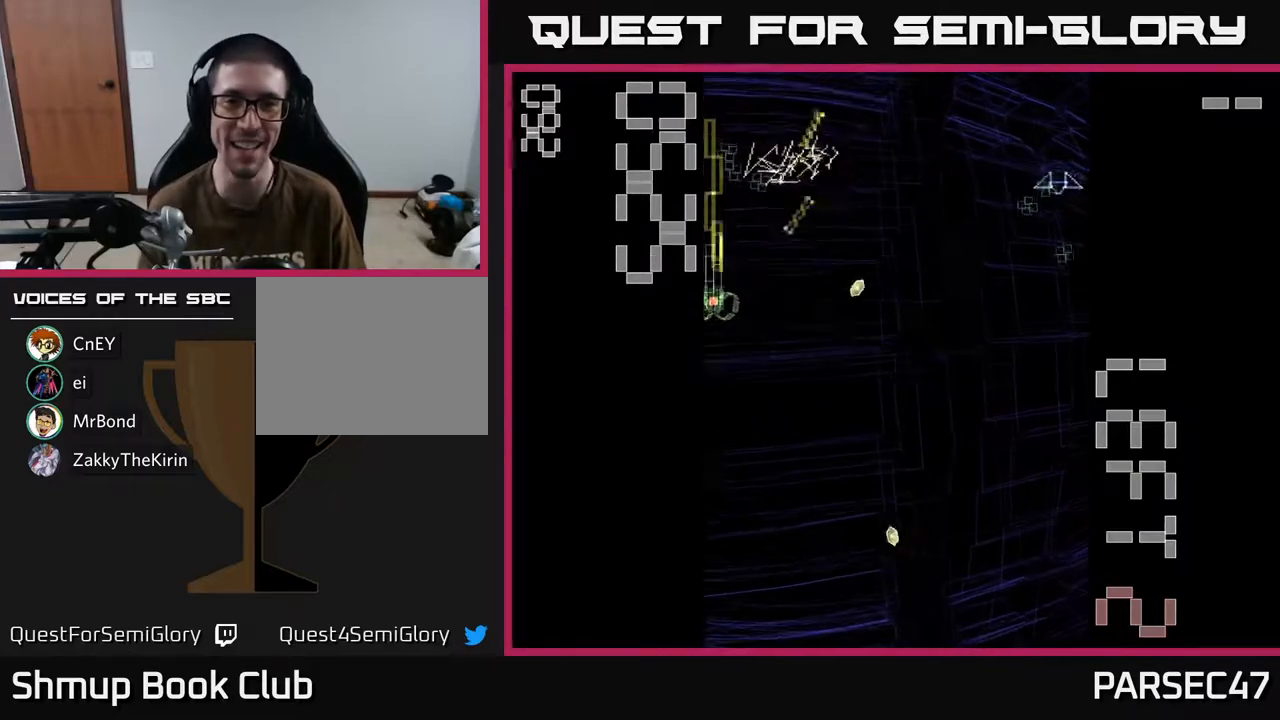
{"buttons": ["R2", "DPAD_RIGHT"], "events": [[17, "DPAD_LEFT", "up"], [83, "DPAD_RIGHT", "down"], [150, "DPAD_RIGHT", "up"], [300, "DPAD_UP", "up"], [350, "DPAD_DOWN", "down"], [433, "DPAD_RIGHT", "down"], [483, "DPAD_DOWN", "up"]]}
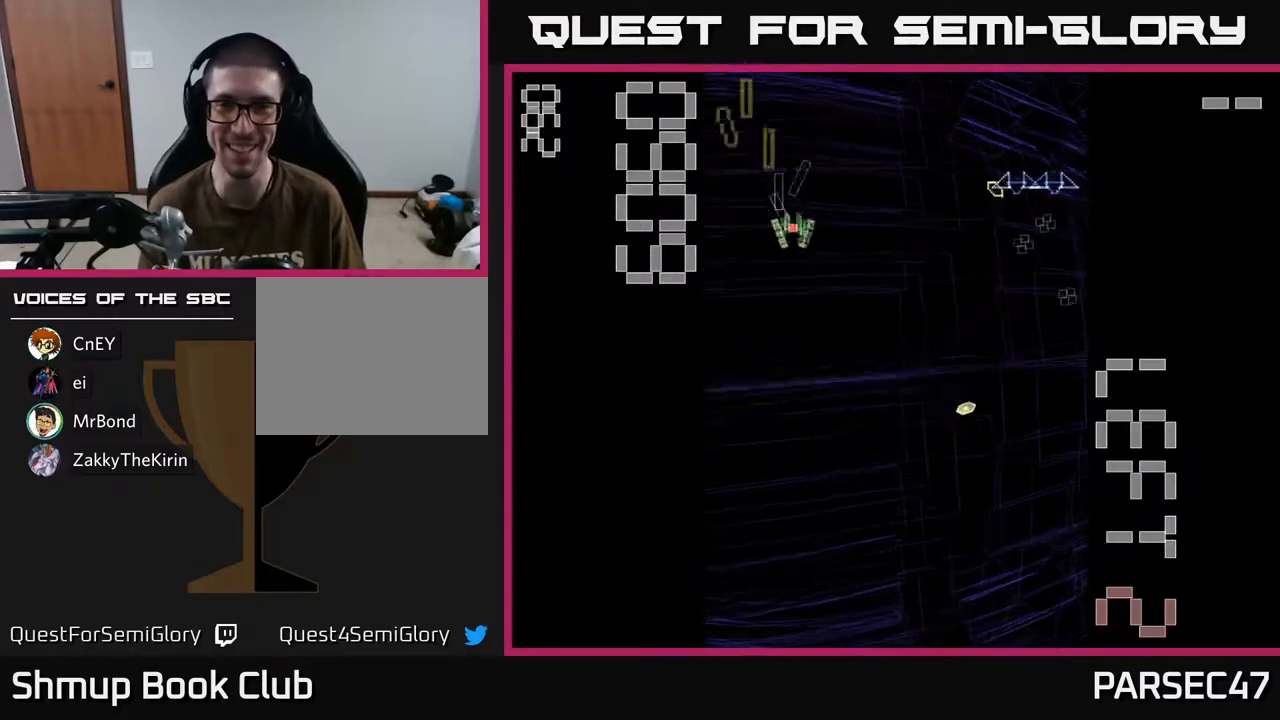
{"buttons": ["R2", "DPAD_RIGHT"], "events": [[233, "DPAD_DOWN", "down"], [350, "DPAD_DOWN", "up"]]}
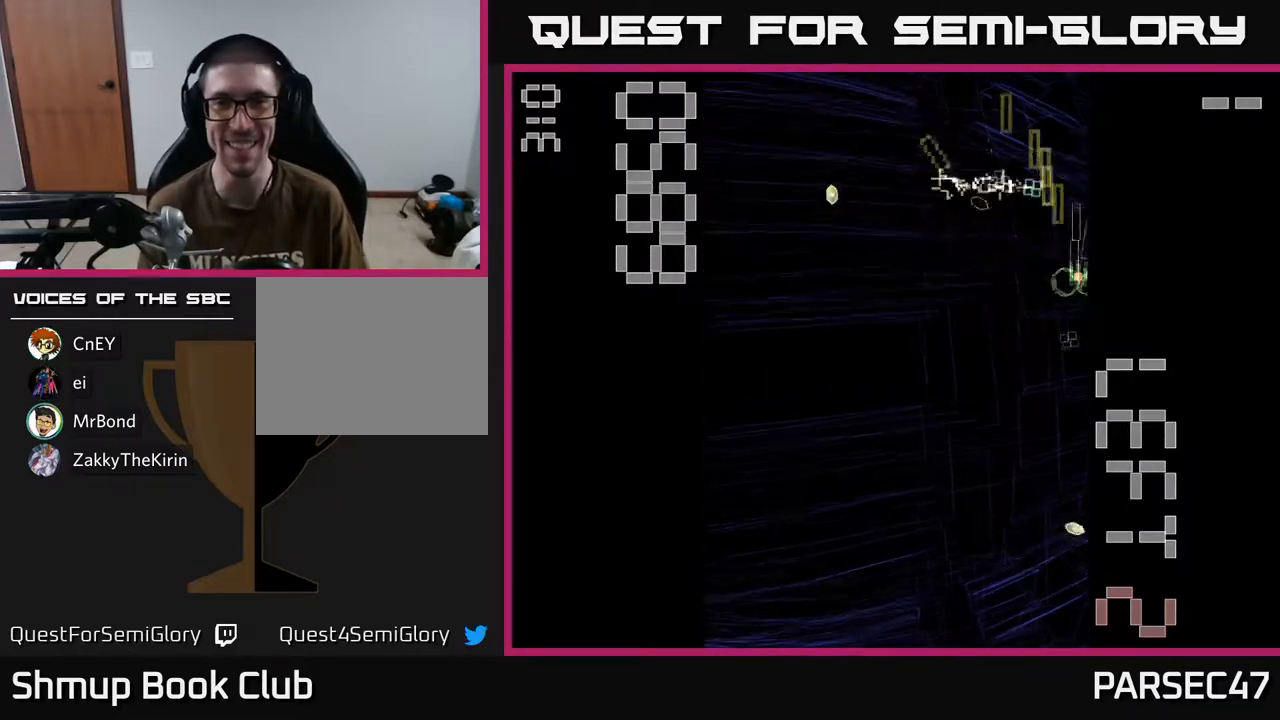
{"buttons": ["R2", "DPAD_UP", "DPAD_RIGHT"], "events": [[50, "DPAD_DOWN", "down"], [67, "DPAD_RIGHT", "up"], [150, "DPAD_LEFT", "down"], [250, "DPAD_DOWN", "up"], [400, "DPAD_LEFT", "up"], [433, "DPAD_UP", "down"], [450, "DPAD_RIGHT", "down"]]}
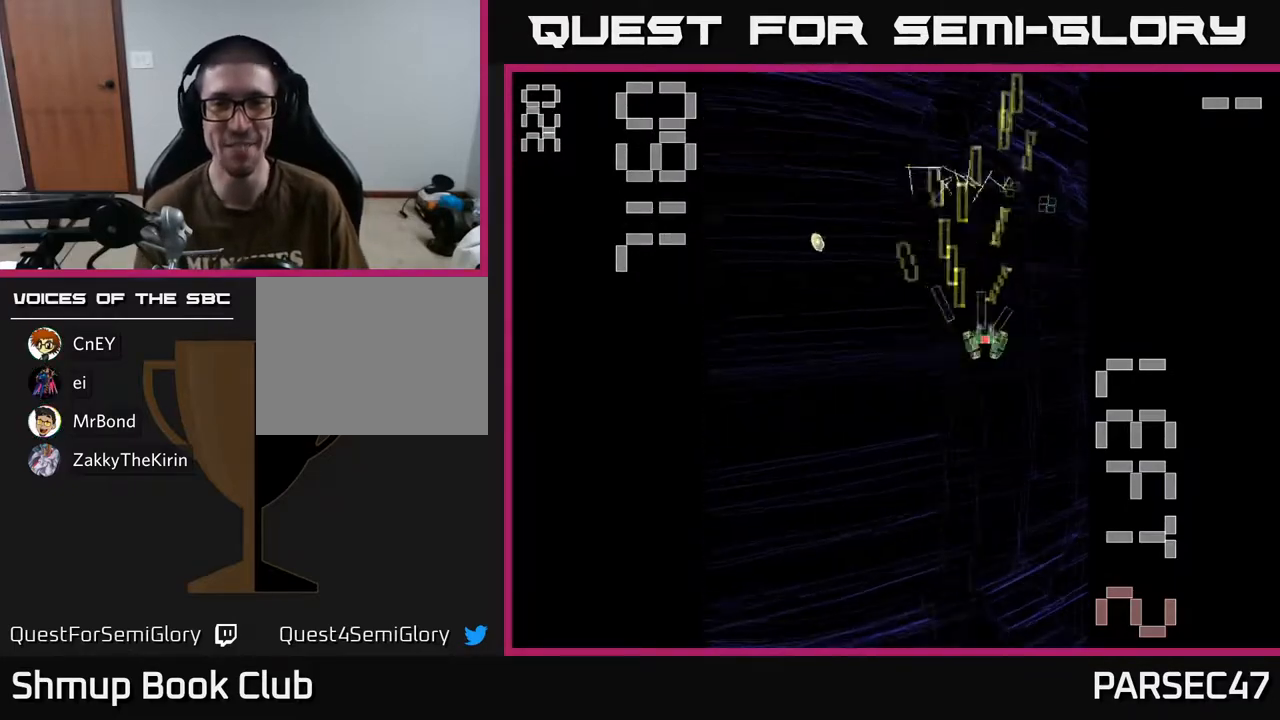
{"buttons": ["R2", "DPAD_DOWN"], "events": [[167, "DPAD_RIGHT", "up"], [283, "DPAD_LEFT", "down"], [350, "DPAD_UP", "up"], [433, "DPAD_DOWN", "down"], [450, "DPAD_LEFT", "up"]]}
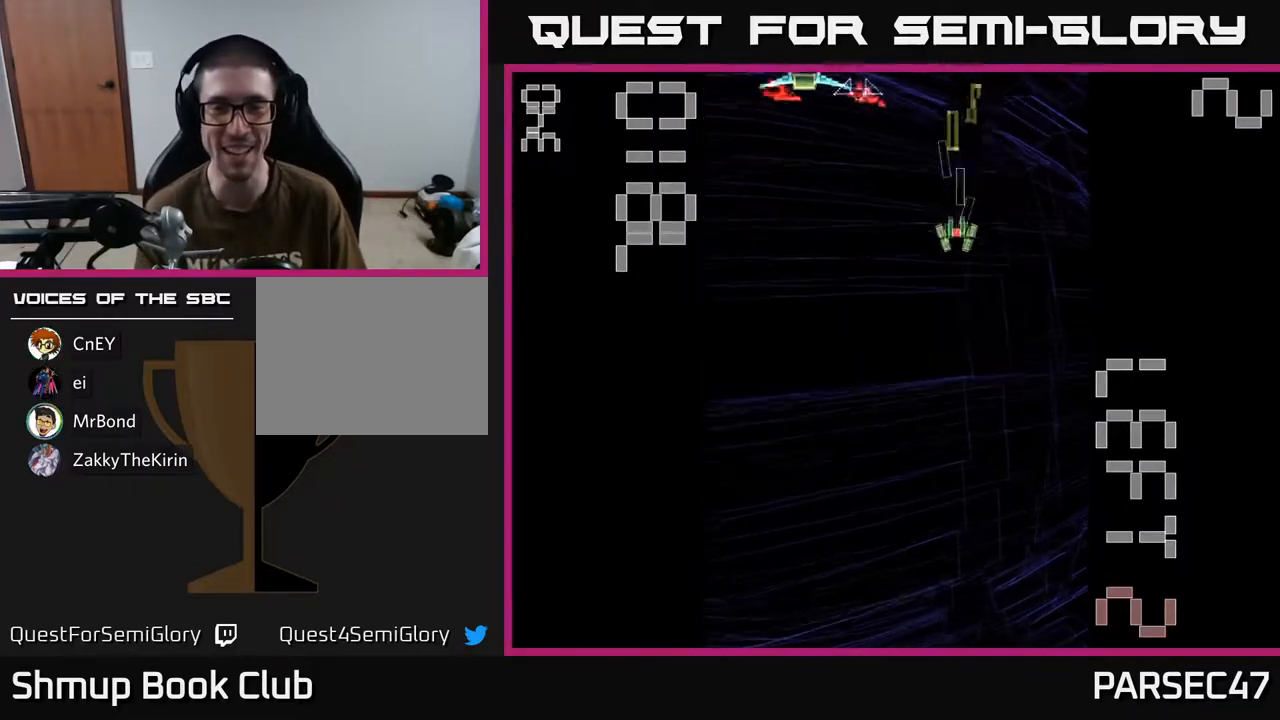
{"buttons": ["X", "R2", "DPAD_DOWN"], "events": [[233, "DPAD_DOWN", "up"], [233, "DPAD_LEFT", "down"], [450, "X", "down"], [467, "DPAD_DOWN", "down"], [467, "DPAD_LEFT", "up"]]}
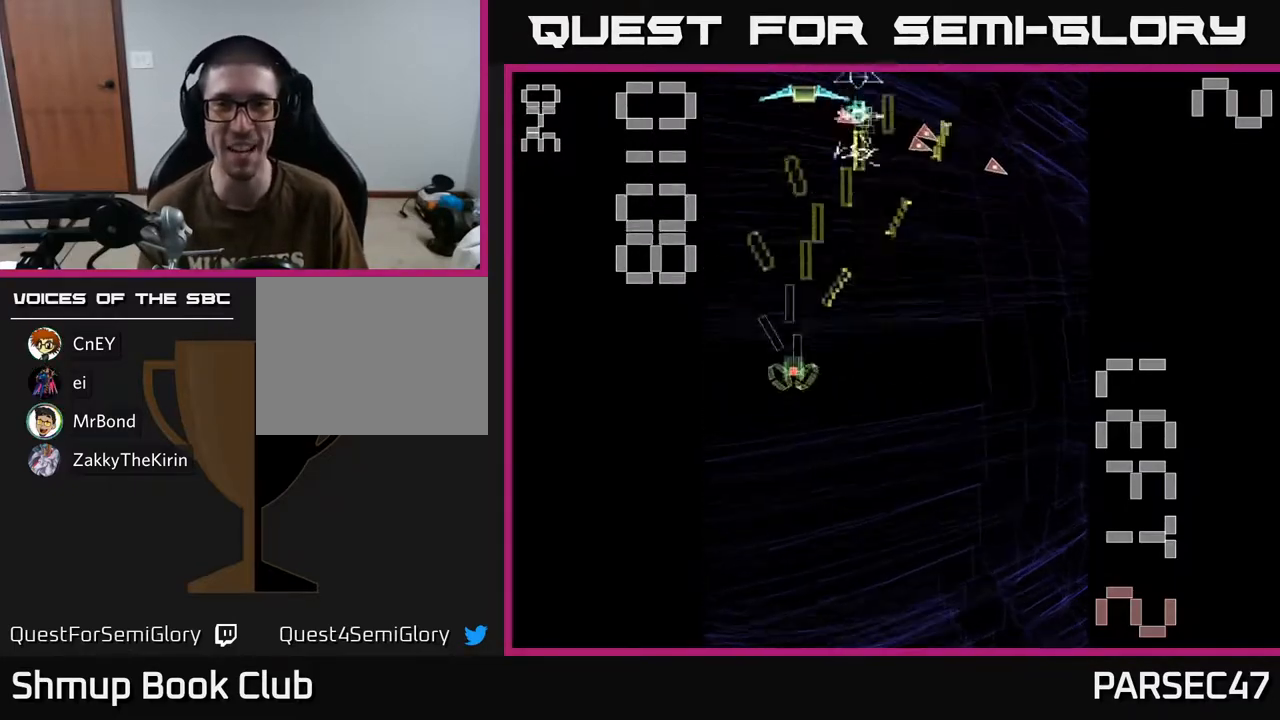
{"buttons": ["R2", "DPAD_RIGHT"], "events": [[133, "DPAD_RIGHT", "down"], [217, "DPAD_DOWN", "up"], [217, "DPAD_RIGHT", "up"], [250, "DPAD_UP", "down"], [433, "X", "up"], [500, "DPAD_RIGHT", "down"], [500, "DPAD_UP", "up"]]}
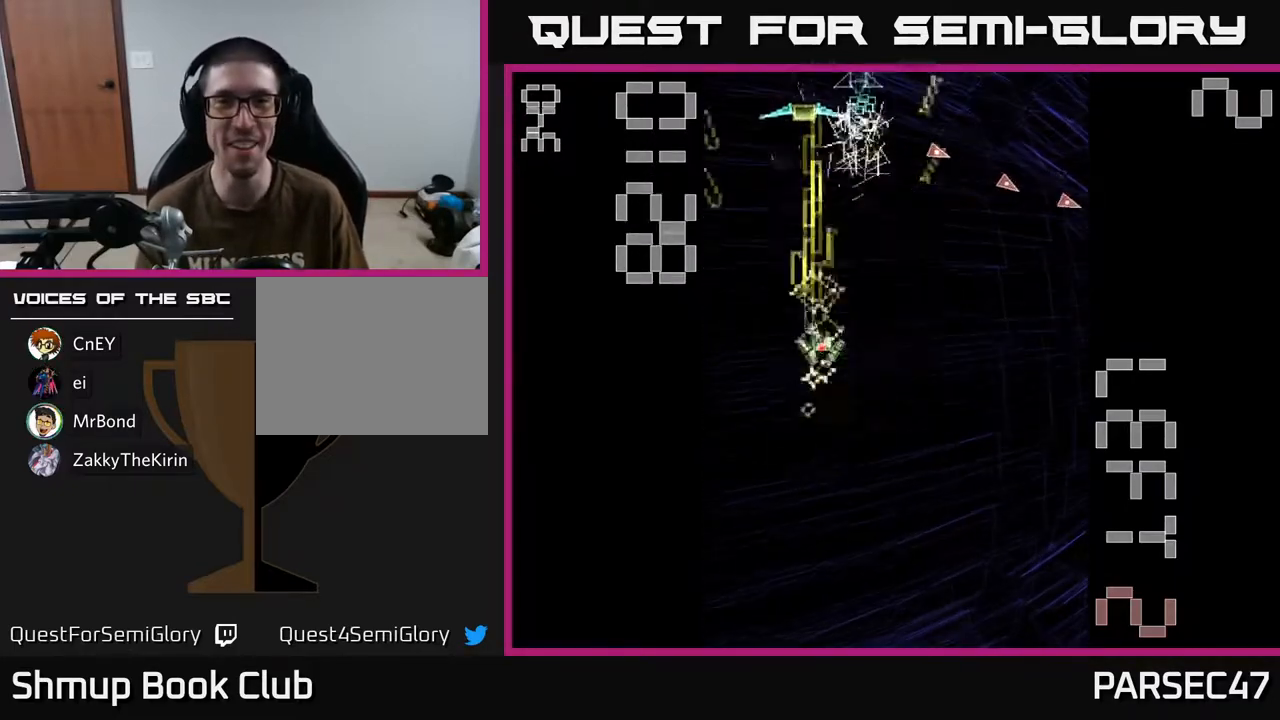
{"buttons": ["R2", "DPAD_UP", "DPAD_LEFT"], "events": [[100, "DPAD_DOWN", "down"], [217, "DPAD_RIGHT", "up"], [350, "DPAD_DOWN", "up"], [350, "DPAD_LEFT", "down"], [483, "DPAD_UP", "down"]]}
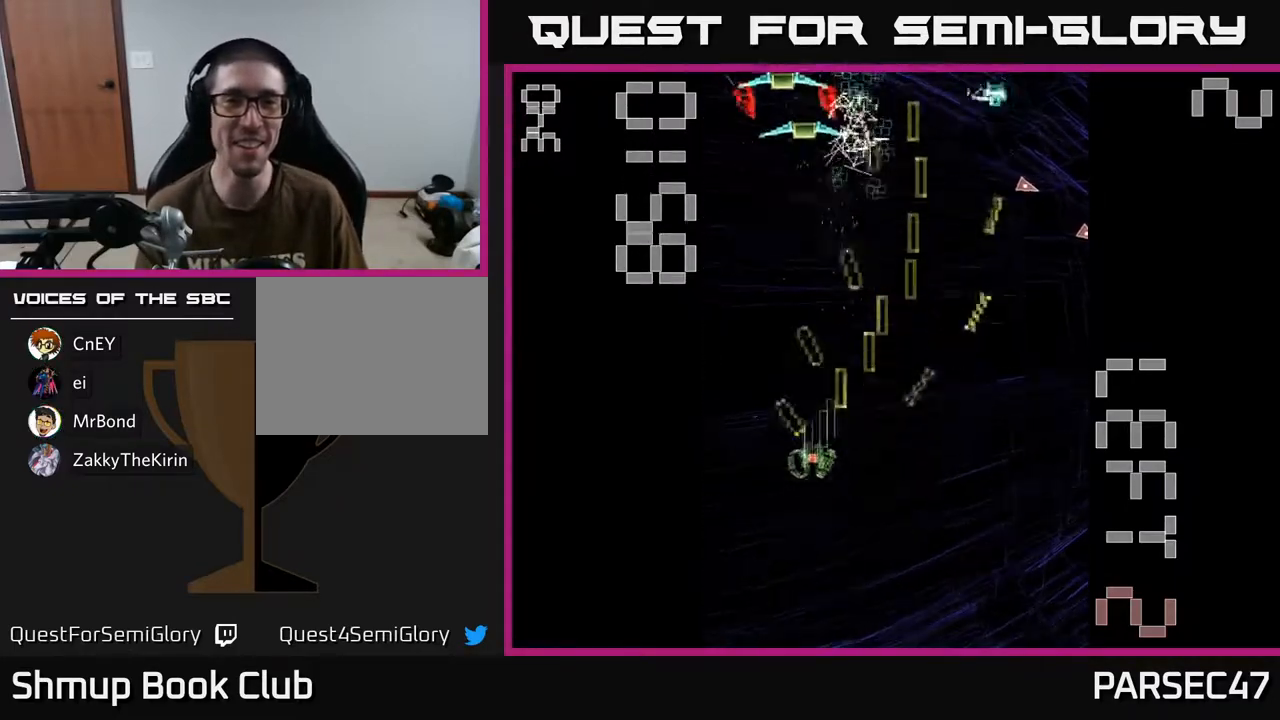
{"buttons": ["X", "R2", "DPAD_DOWN"], "events": [[33, "DPAD_LEFT", "up"], [350, "DPAD_UP", "up"], [383, "DPAD_DOWN", "down"], [417, "X", "down"]]}
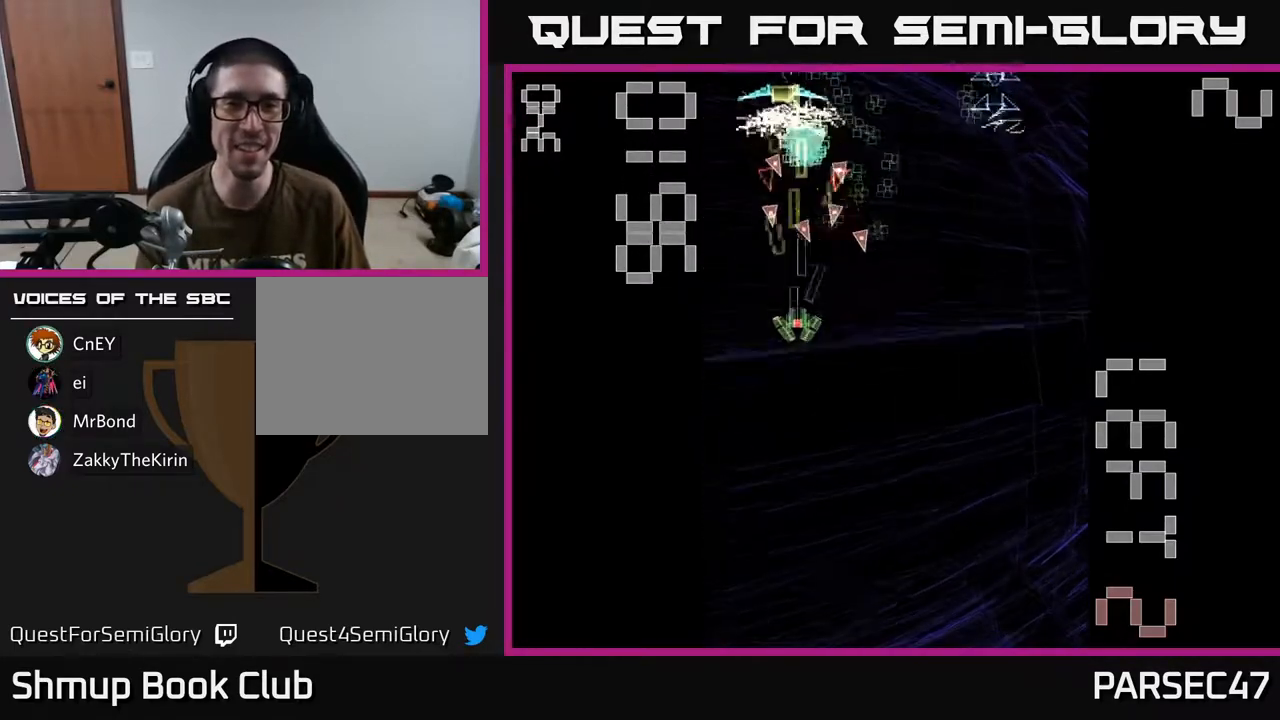
{"buttons": ["X", "R2", "DPAD_DOWN"], "events": [[200, "DPAD_LEFT", "down"], [300, "DPAD_LEFT", "up"]]}
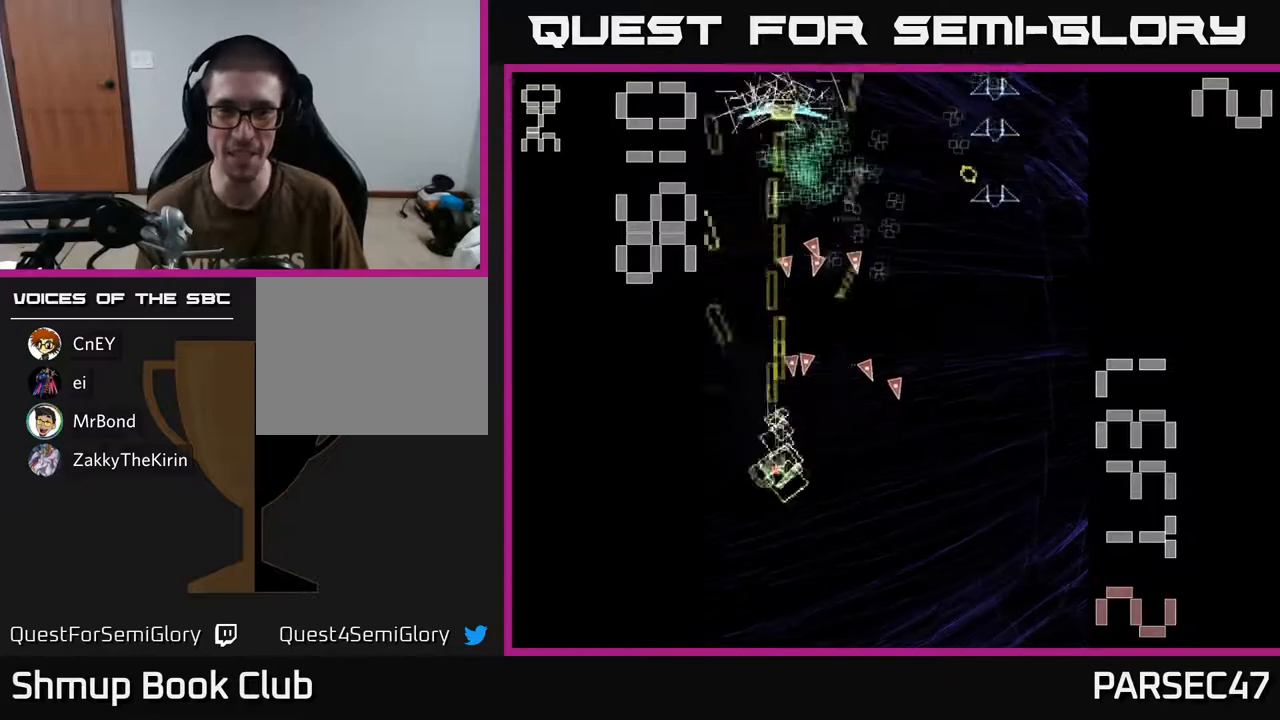
{"buttons": ["R2", "DPAD_RIGHT"], "events": [[50, "DPAD_DOWN", "up"], [50, "DPAD_LEFT", "down"], [67, "X", "up"], [133, "DPAD_UP", "down"], [217, "DPAD_LEFT", "up"], [483, "DPAD_RIGHT", "down"], [483, "DPAD_UP", "up"]]}
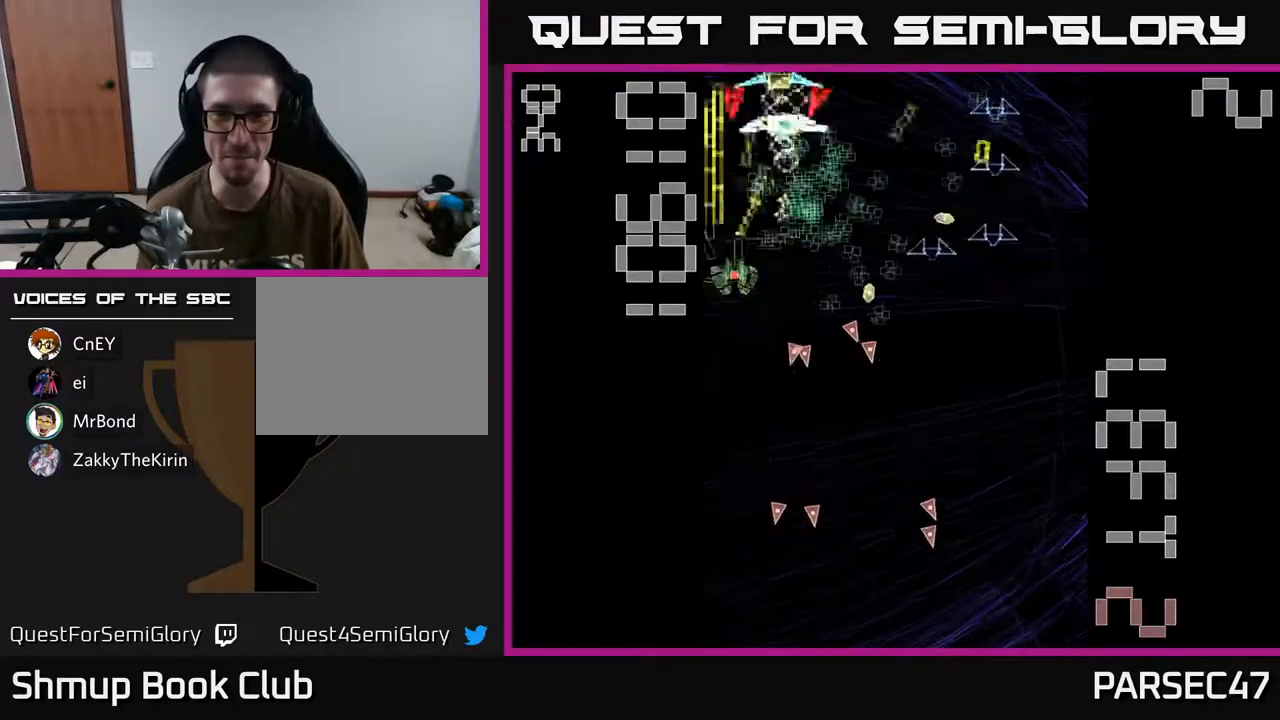
{"buttons": ["R2", "DPAD_DOWN", "DPAD_RIGHT"], "events": [[117, "DPAD_DOWN", "down"], [117, "DPAD_RIGHT", "up"], [167, "DPAD_DOWN", "up"], [217, "DPAD_LEFT", "down"], [267, "DPAD_LEFT", "up"], [367, "DPAD_RIGHT", "down"], [417, "DPAD_DOWN", "down"]]}